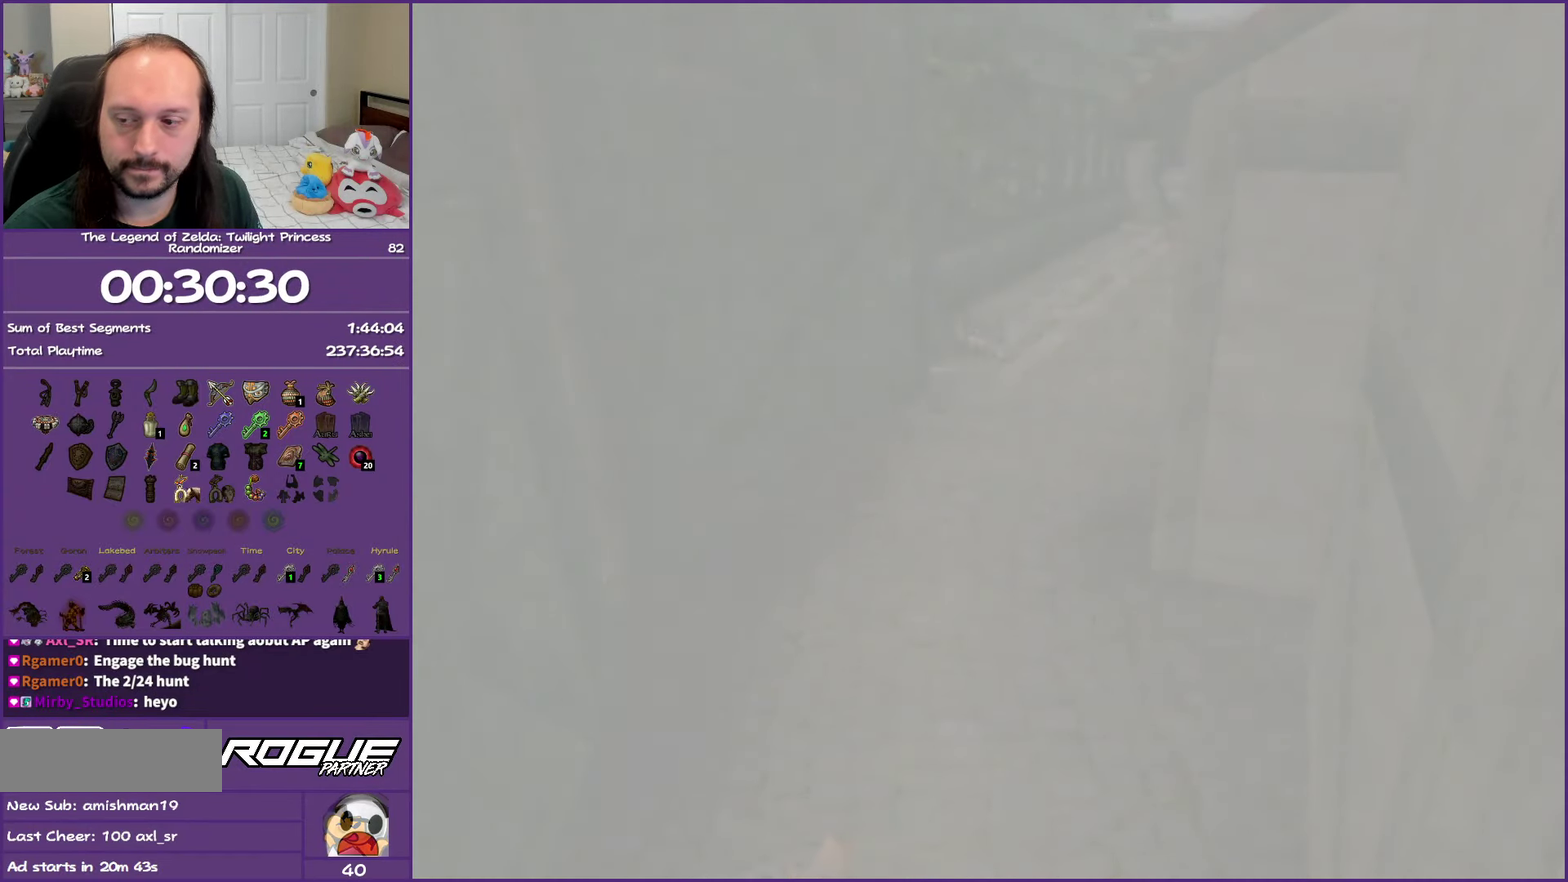
Gameplay with a controller (Nintendo layout); each line is a JSON object with the inputs held at the frame after it. "events" lists button and stick changes between this image and that frame as [ms after this image, input, new state], when the widget could be followed in between. Not read: L3 R3.
{"buttons": [], "left_stick": "down", "right_stick": "center", "events": []}
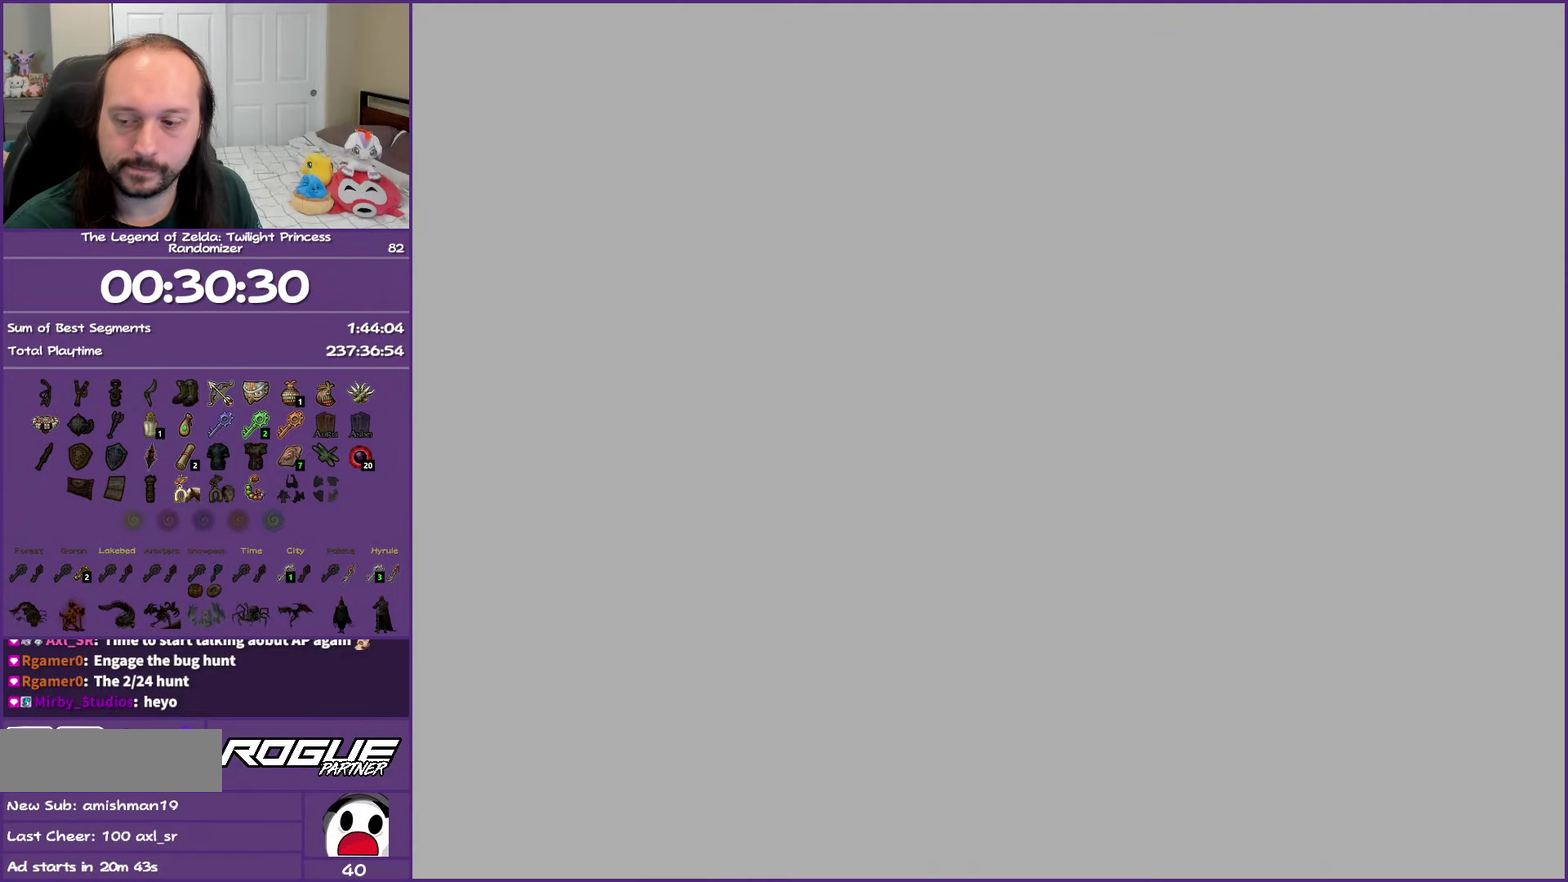
{"buttons": [], "left_stick": "down", "right_stick": "center", "events": []}
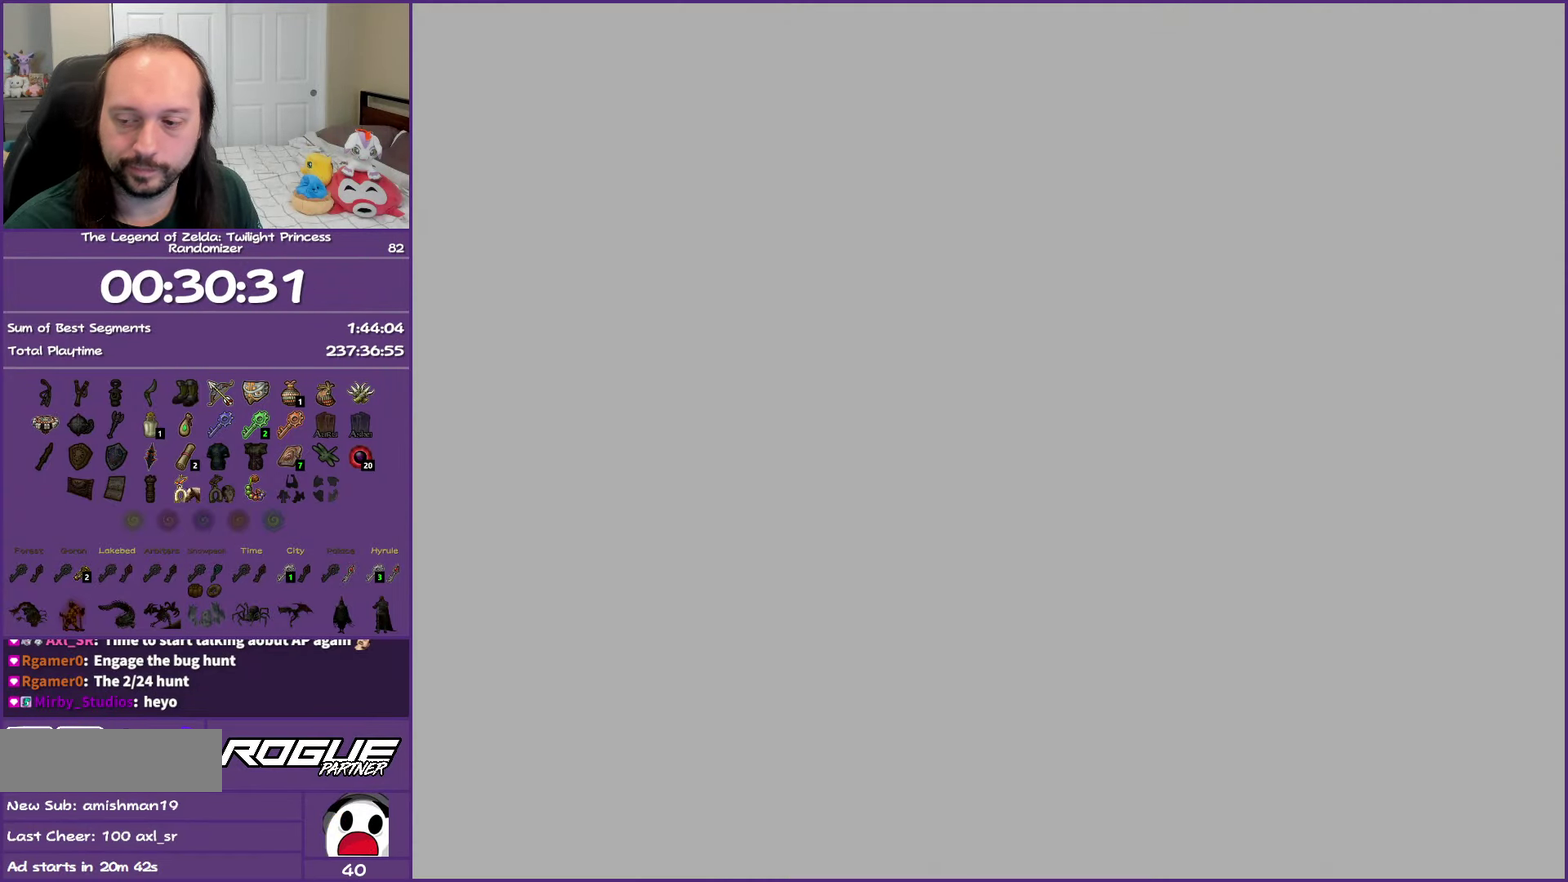
{"buttons": [], "left_stick": "down", "right_stick": "center", "events": []}
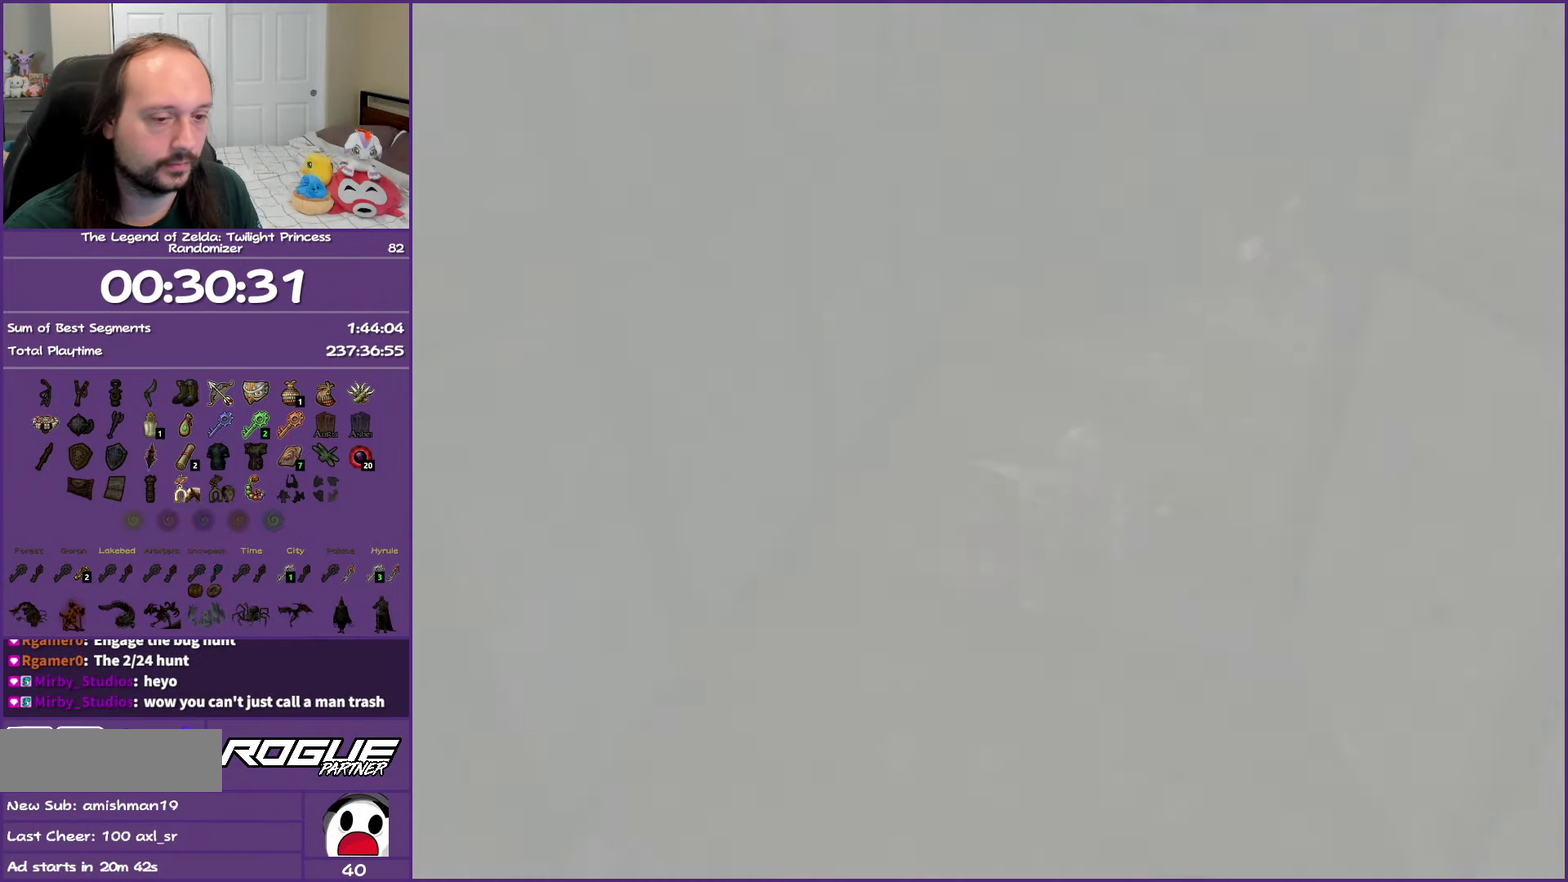
{"buttons": [], "left_stick": "down", "right_stick": "center", "events": []}
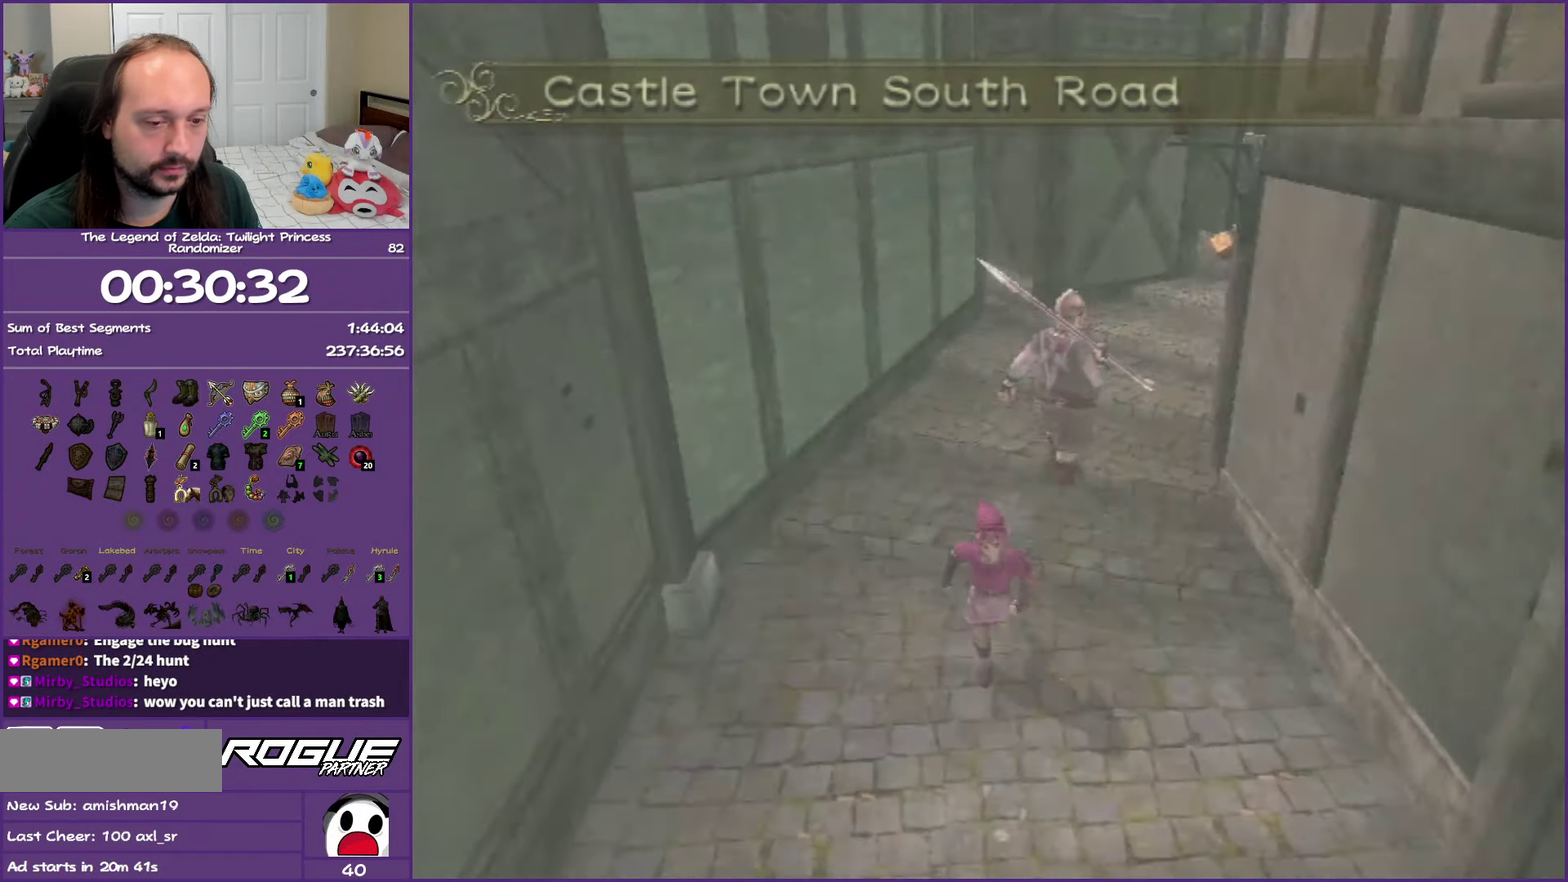
{"buttons": [], "left_stick": "down", "right_stick": "center", "events": [[350, "A", "down"], [433, "A", "up"]]}
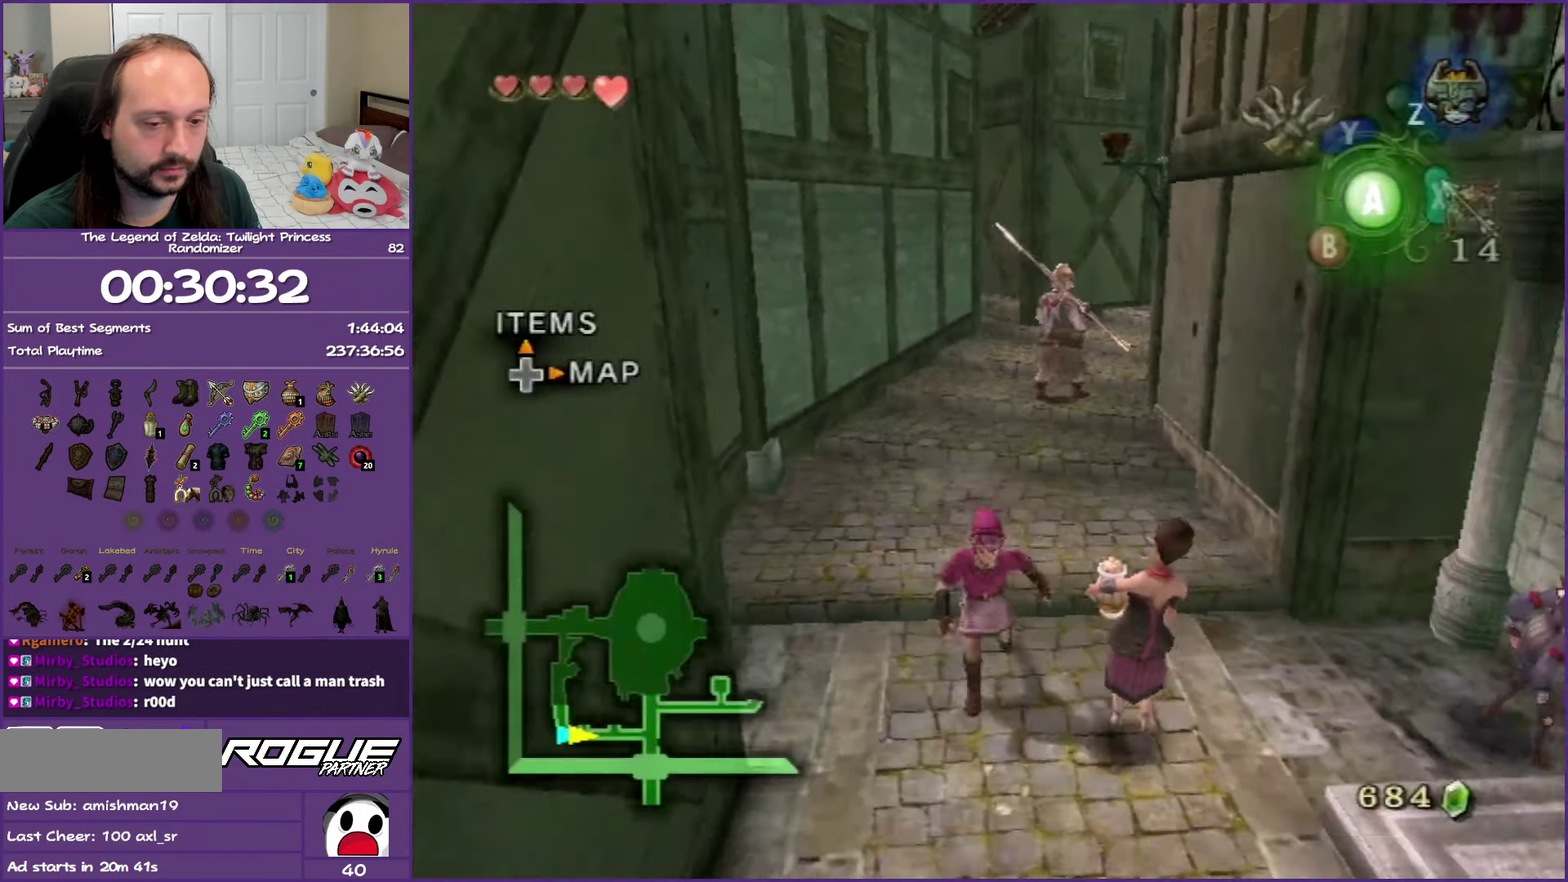
{"buttons": [], "left_stick": "down", "right_stick": "center", "events": [[50, "A", "down"], [200, "A", "up"]]}
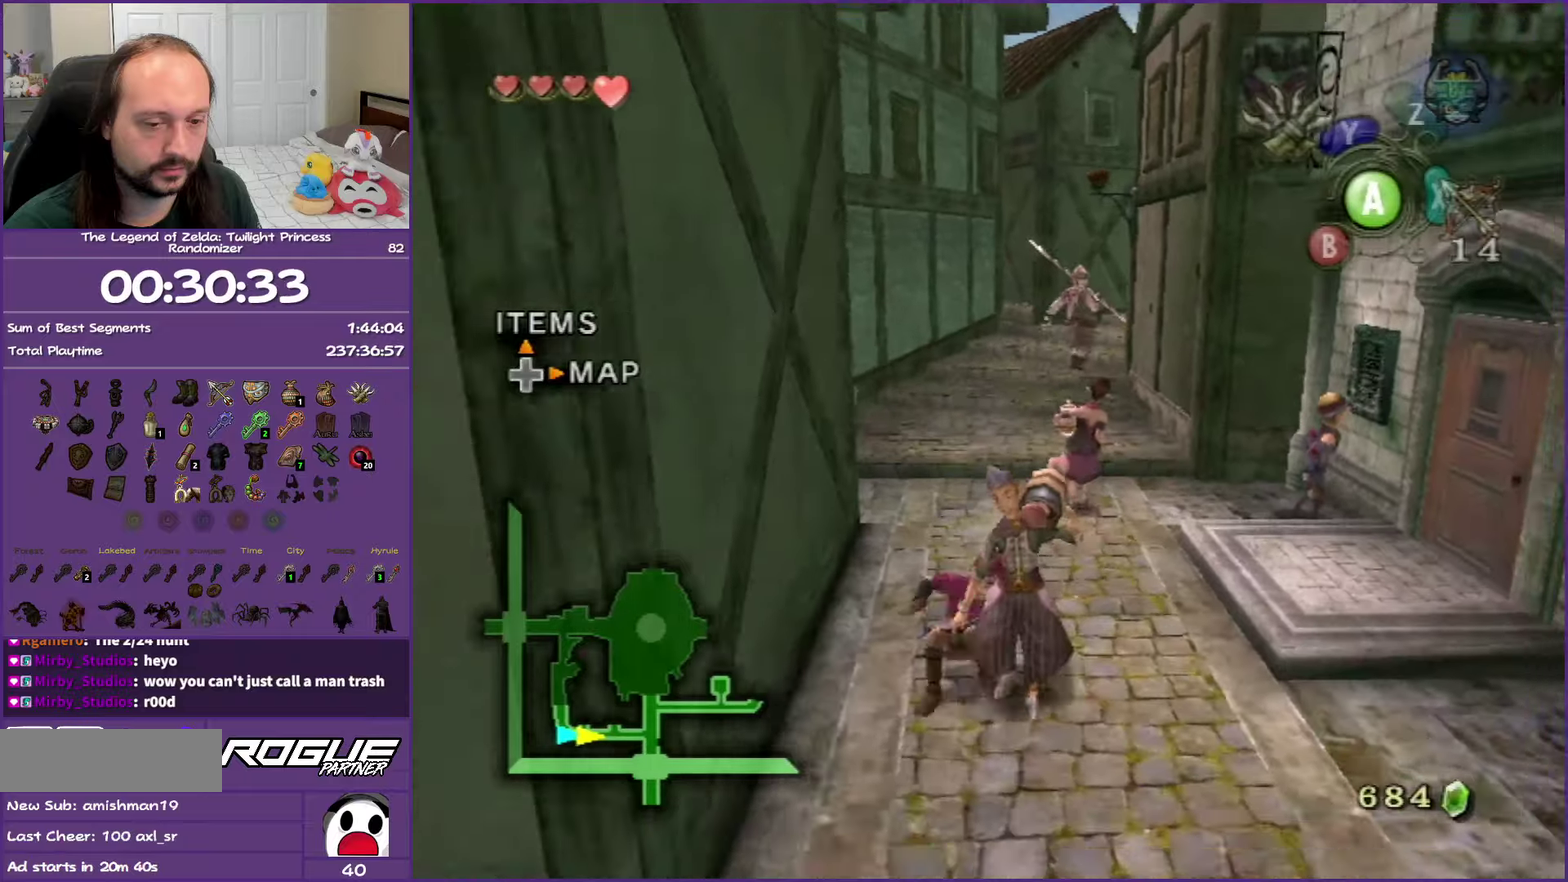
{"buttons": [], "left_stick": "down", "right_stick": "center", "events": [[33, "A", "down"], [133, "A", "up"], [217, "A", "down"], [367, "A", "up"]]}
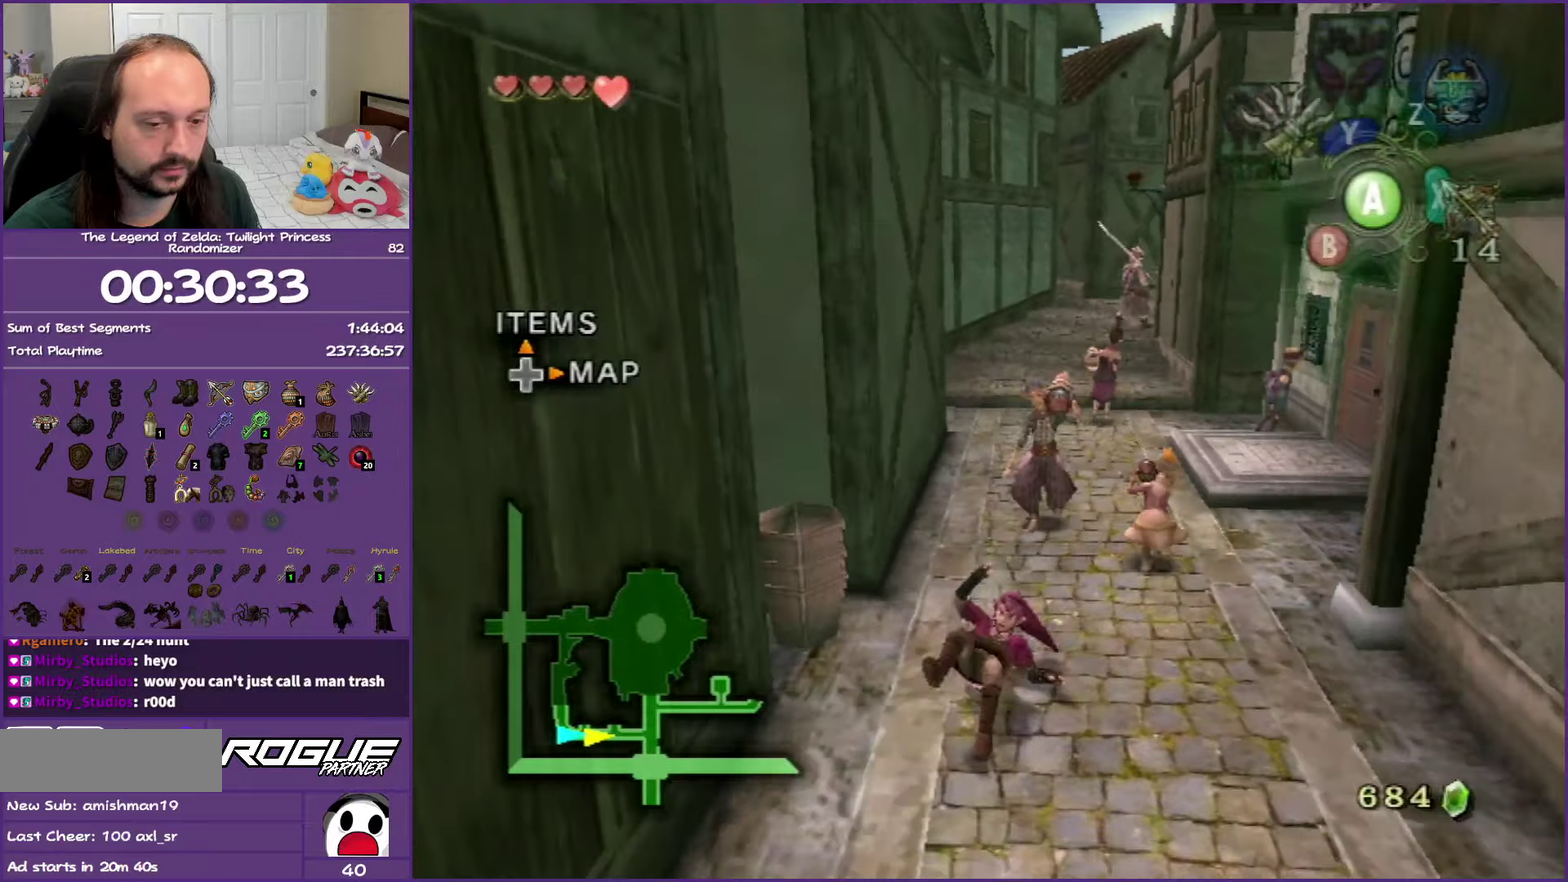
{"buttons": ["A"], "left_stick": "down", "right_stick": "center", "events": [[167, "A", "down"], [300, "A", "up"], [383, "A", "down"]]}
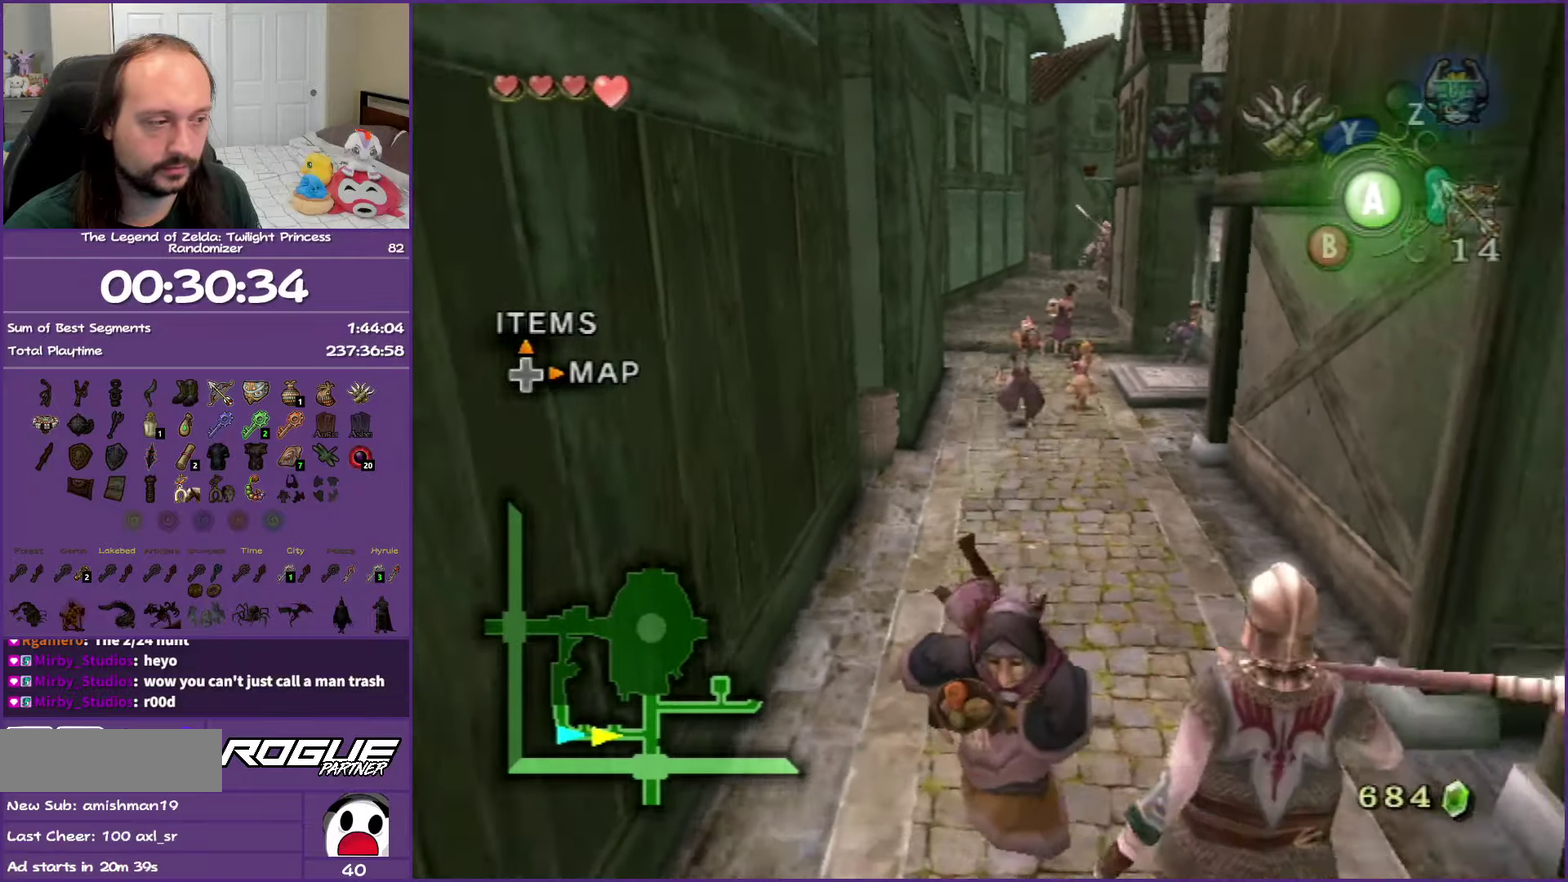
{"buttons": ["A"], "left_stick": "down", "right_stick": "center", "events": [[33, "A", "up"], [467, "A", "down"]]}
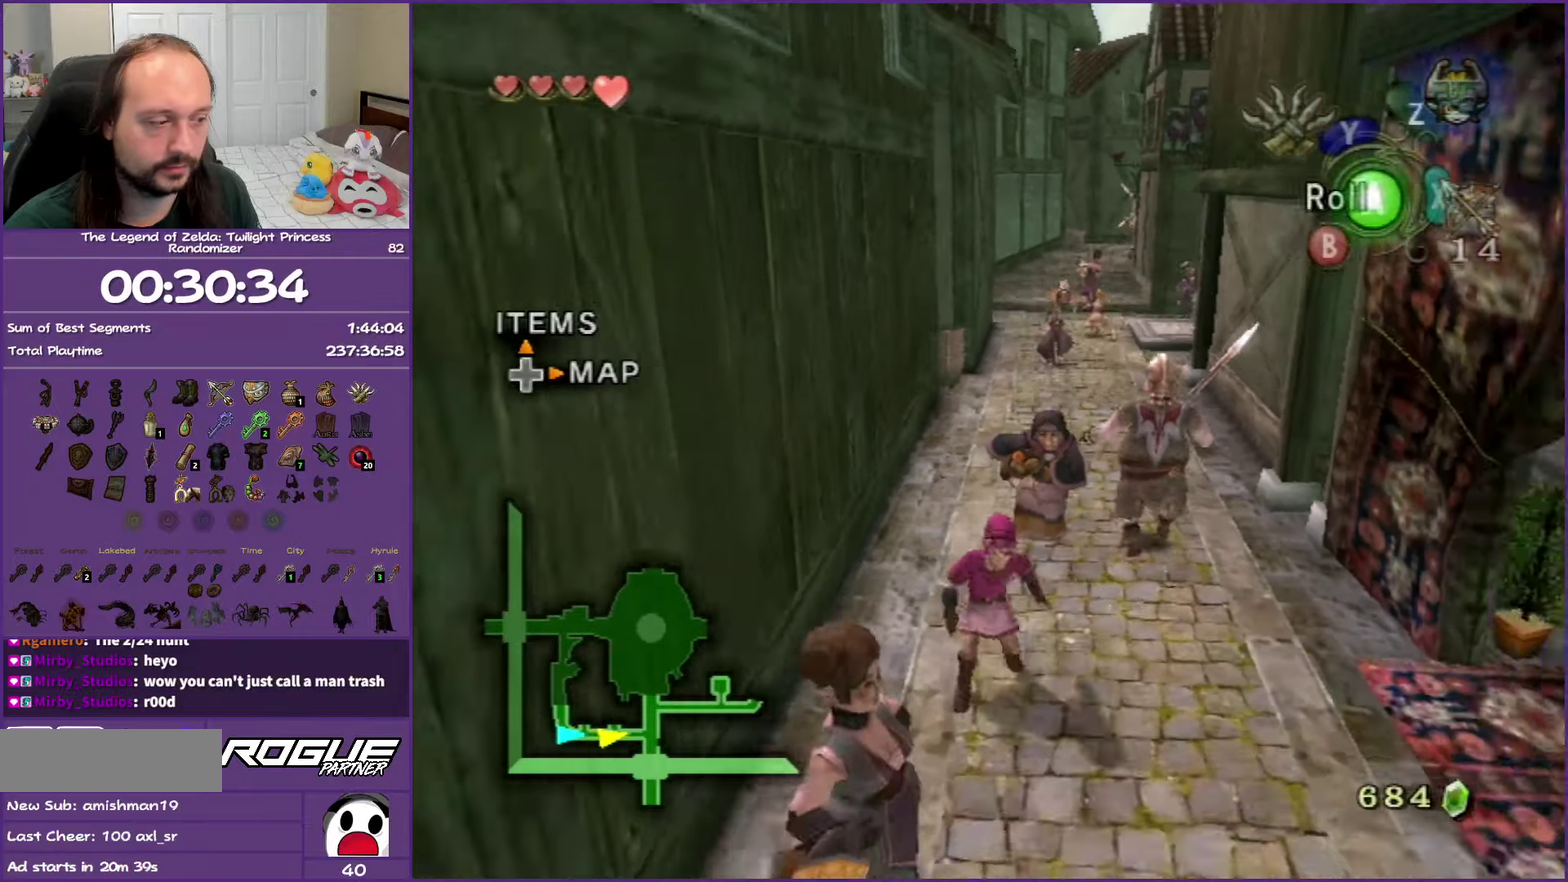
{"buttons": [], "left_stick": "down", "right_stick": "center", "events": [[50, "A", "up"], [200, "left_stick", "down-right"], [450, "left_stick", "down"]]}
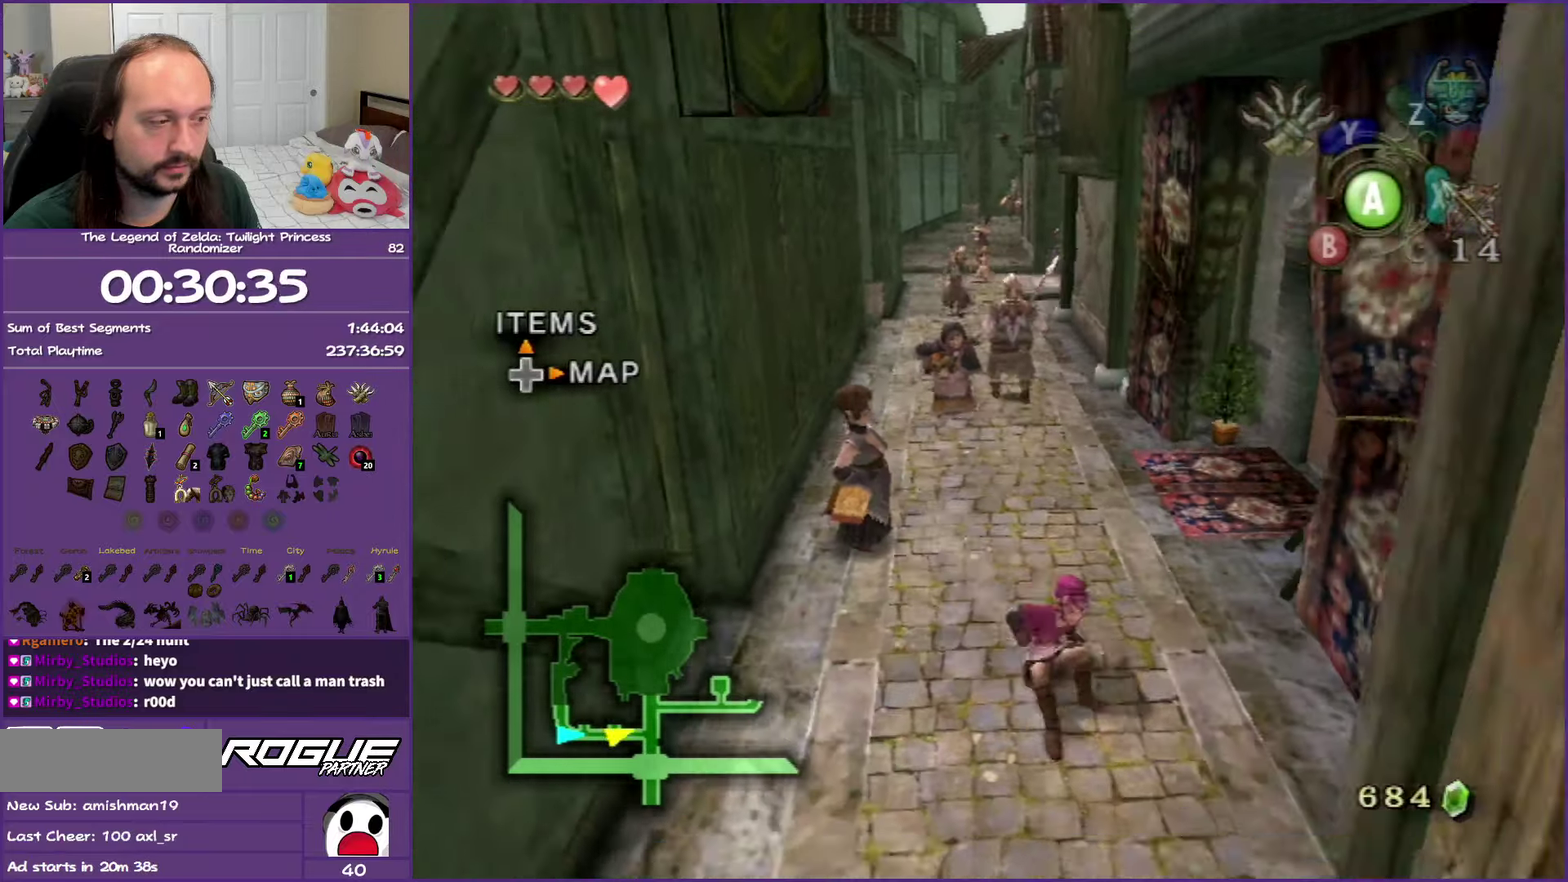
{"buttons": [], "left_stick": "down", "right_stick": "center", "events": [[167, "A", "down"], [483, "A", "up"]]}
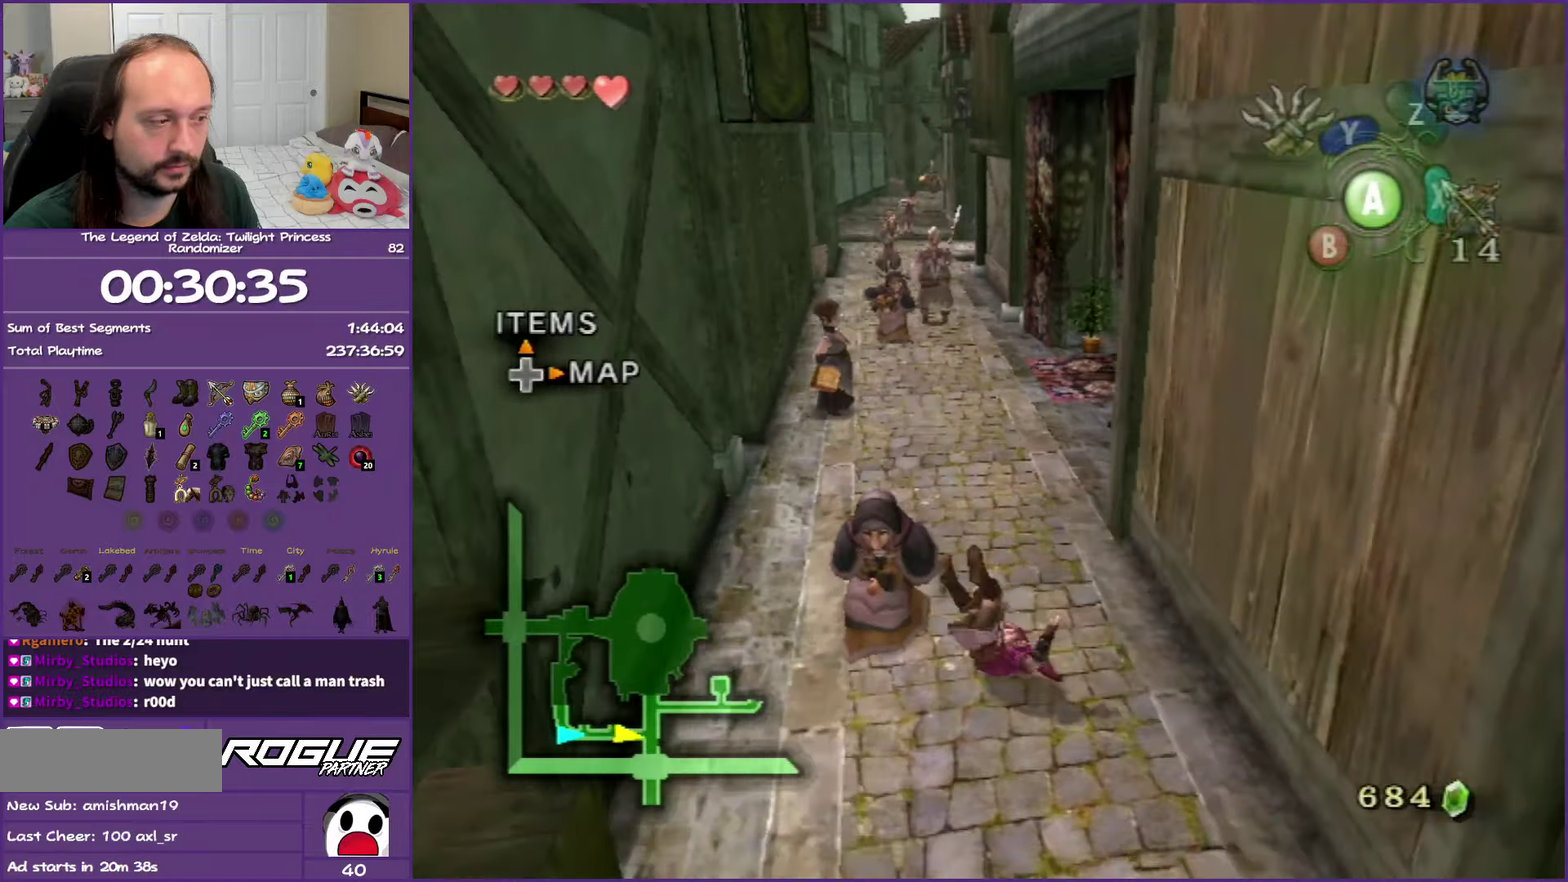
{"buttons": ["A"], "left_stick": "down", "right_stick": "center", "events": [[267, "A", "down"], [400, "A", "up"], [450, "A", "down"]]}
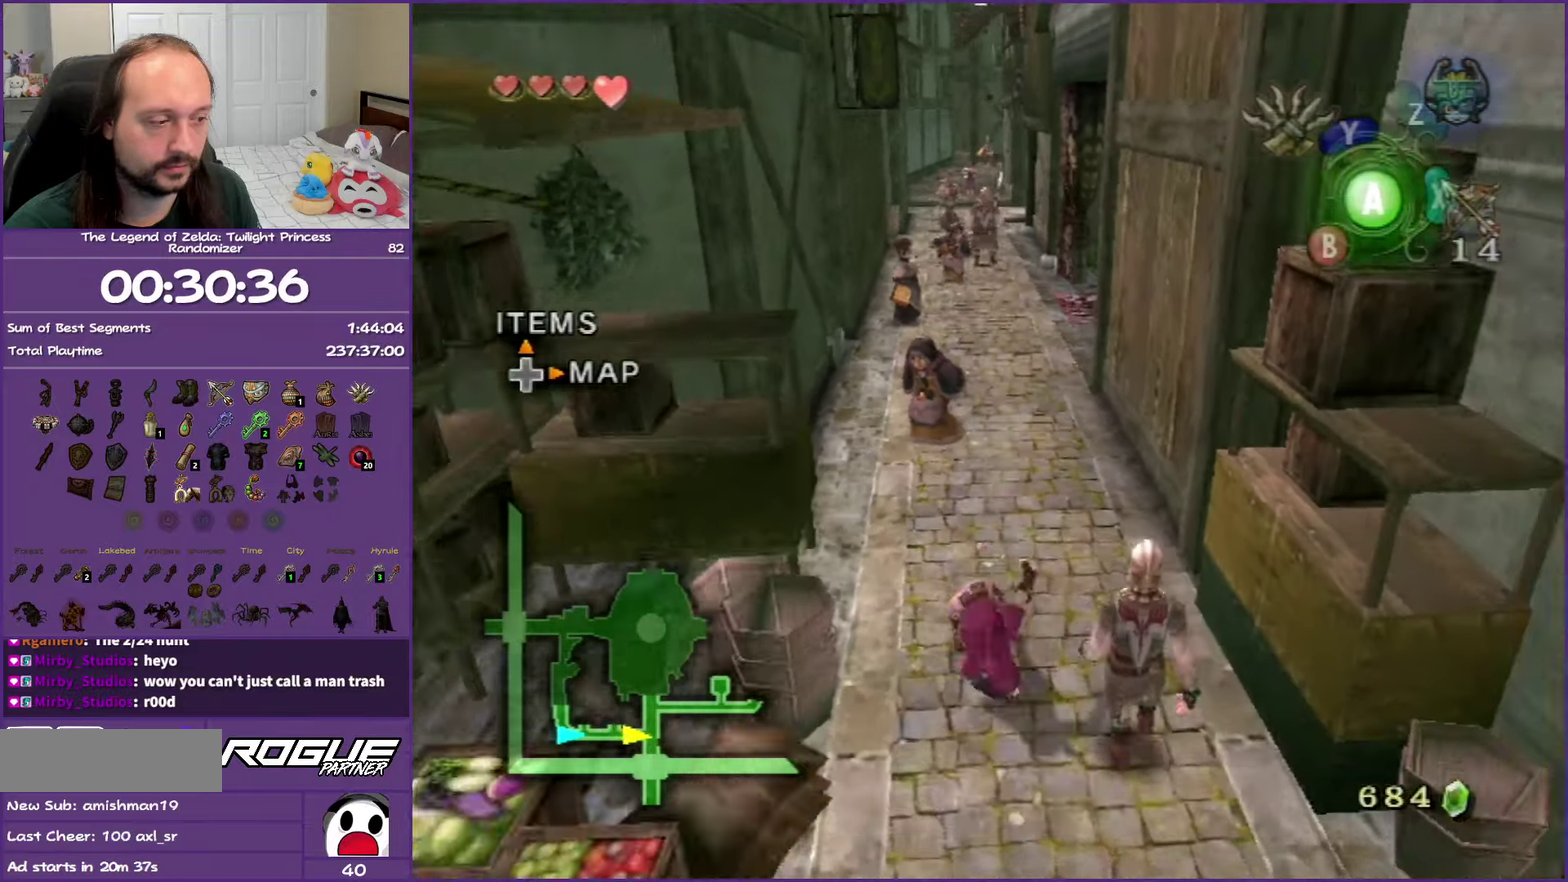
{"buttons": [], "left_stick": "down", "right_stick": "center", "events": [[67, "A", "up"]]}
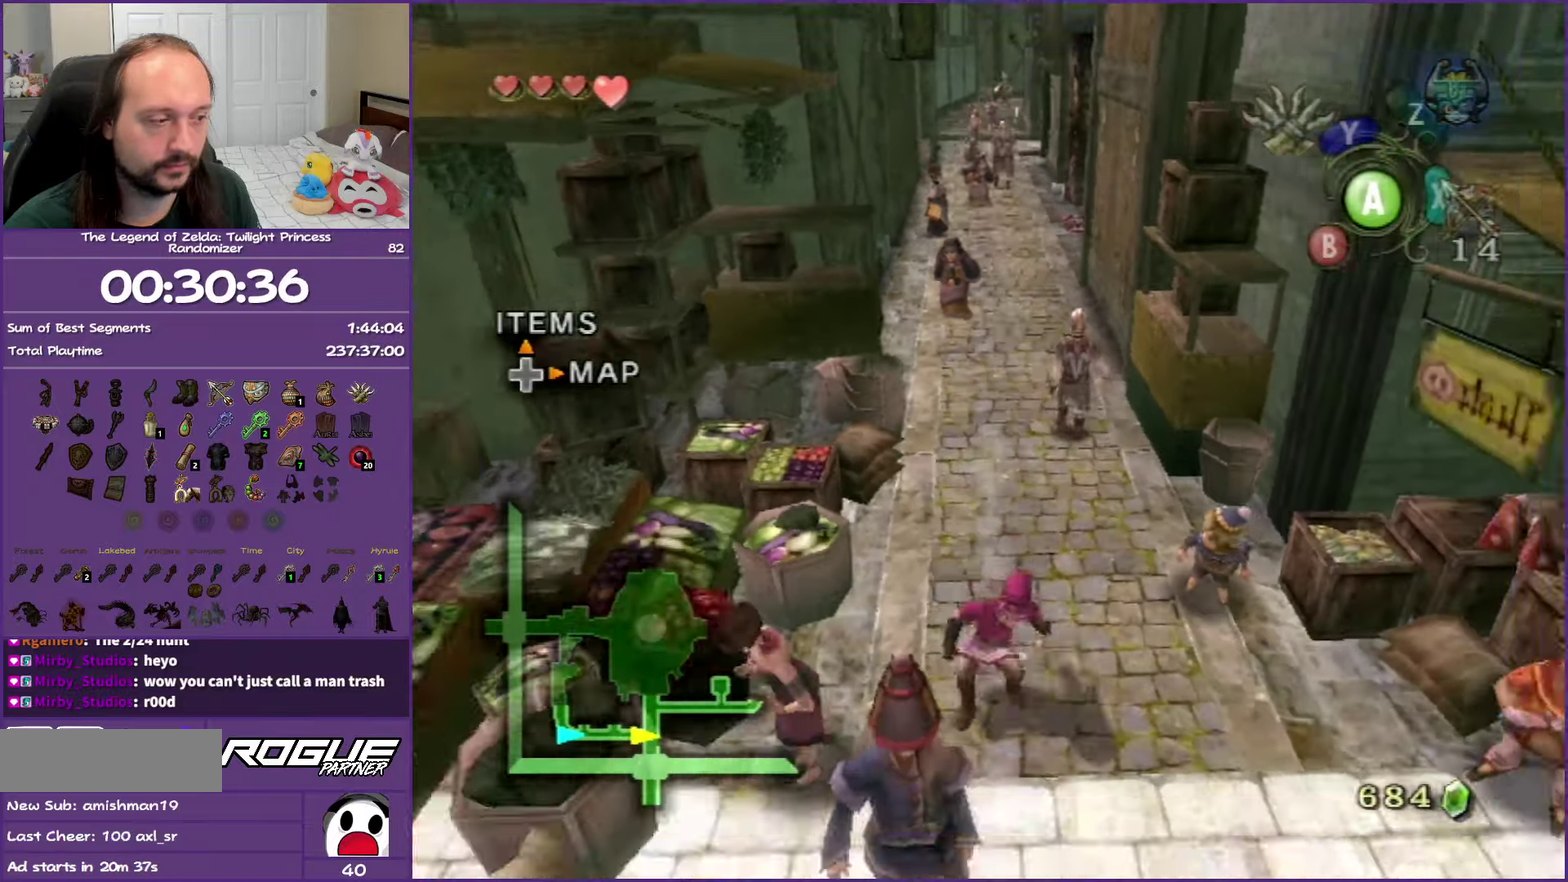
{"buttons": [], "left_stick": "down", "right_stick": "center", "events": []}
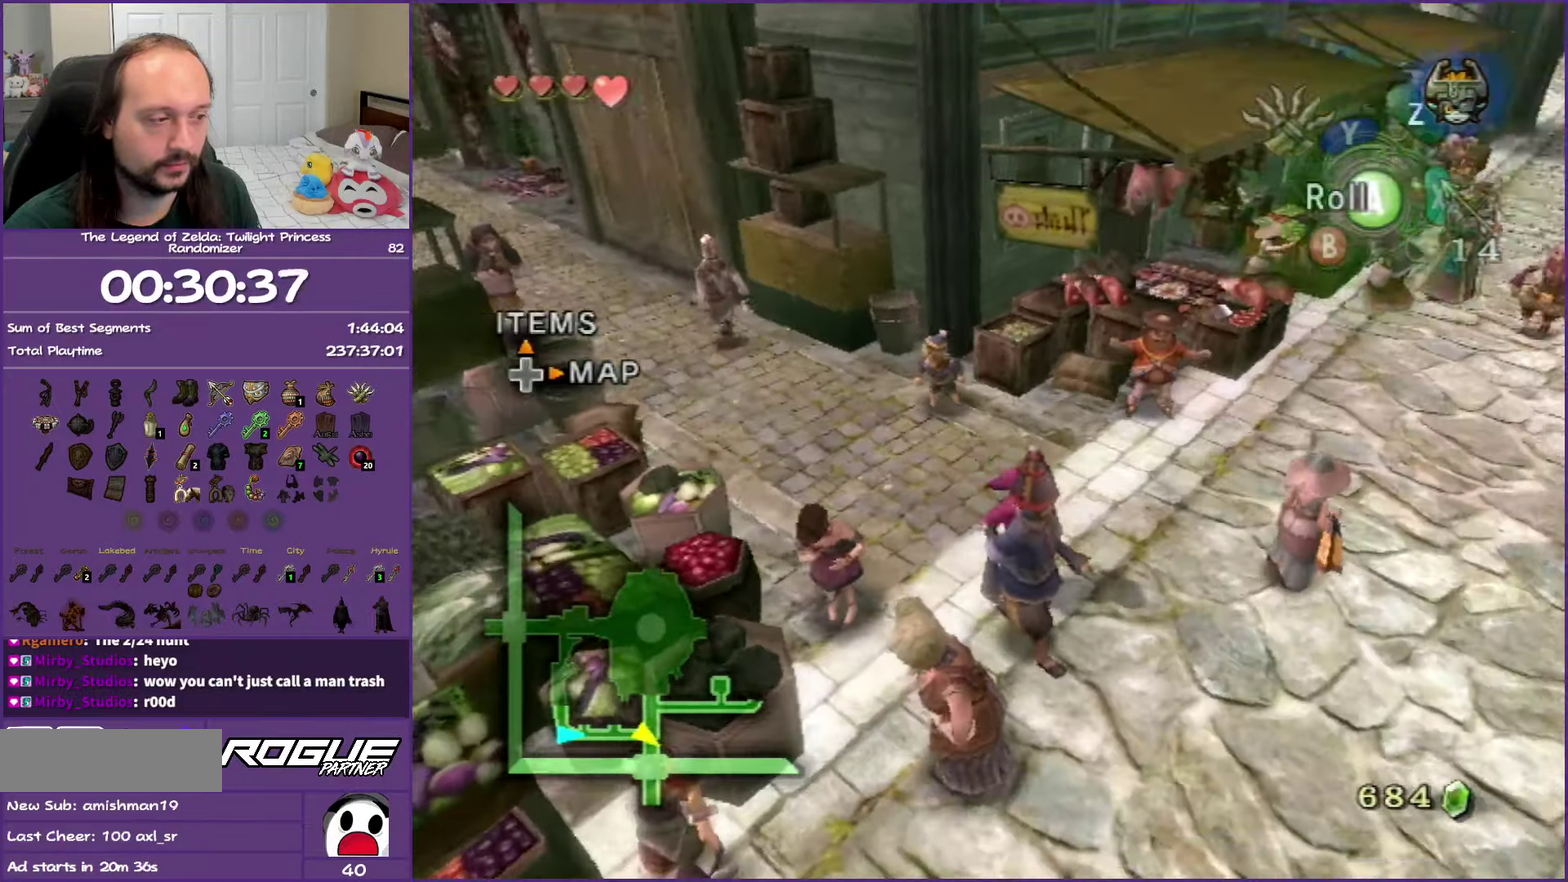
{"buttons": [], "left_stick": "down-right", "right_stick": "center", "events": [[283, "left_stick", "down-right"]]}
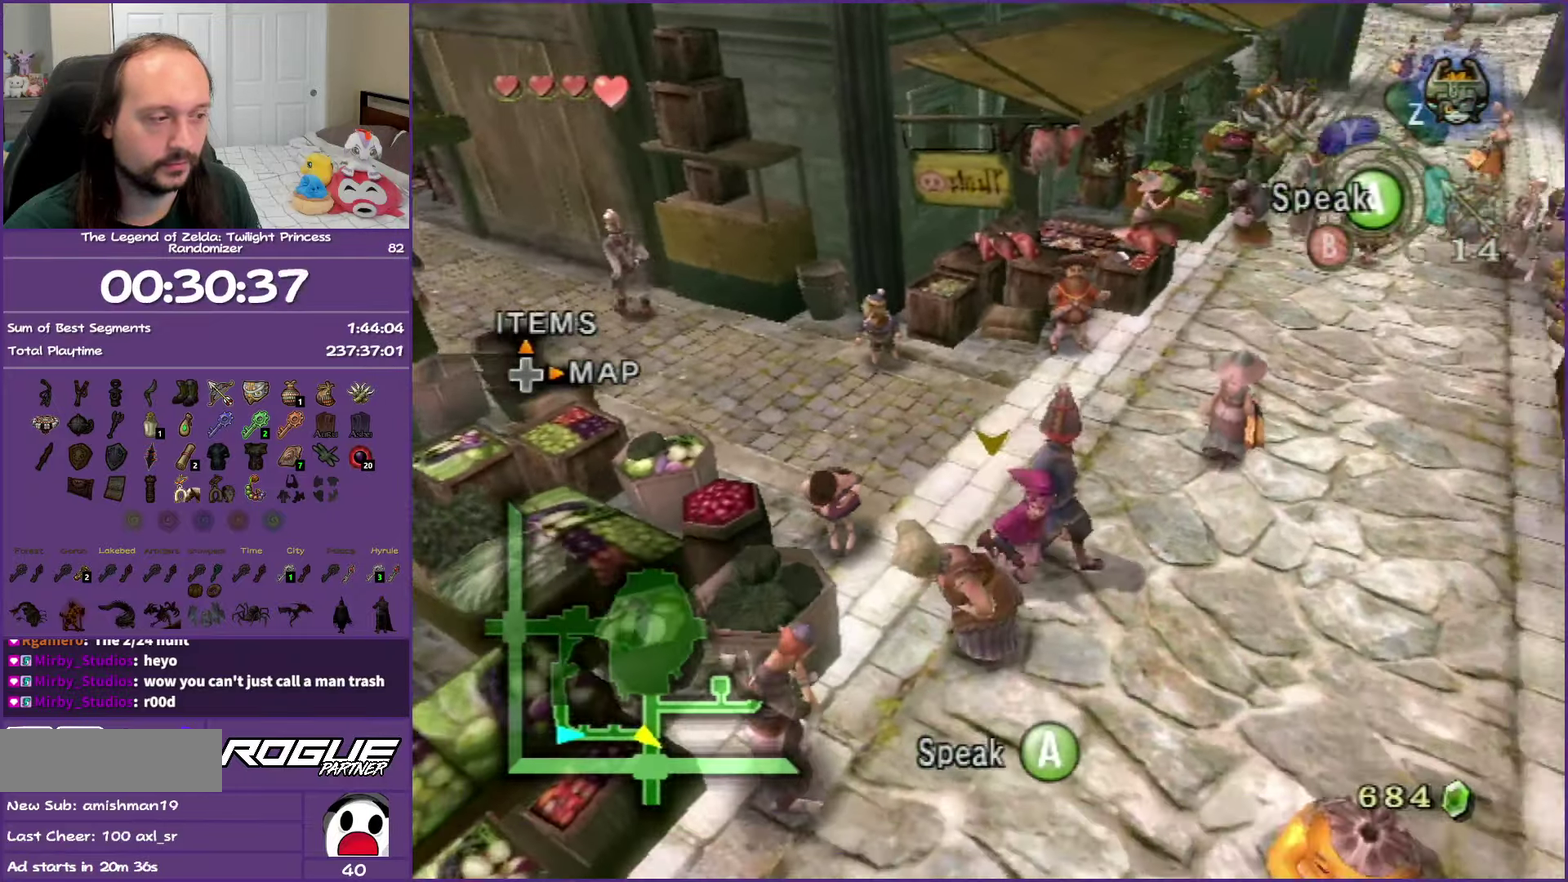
{"buttons": [], "left_stick": "down", "right_stick": "center", "events": [[50, "left_stick", "down"]]}
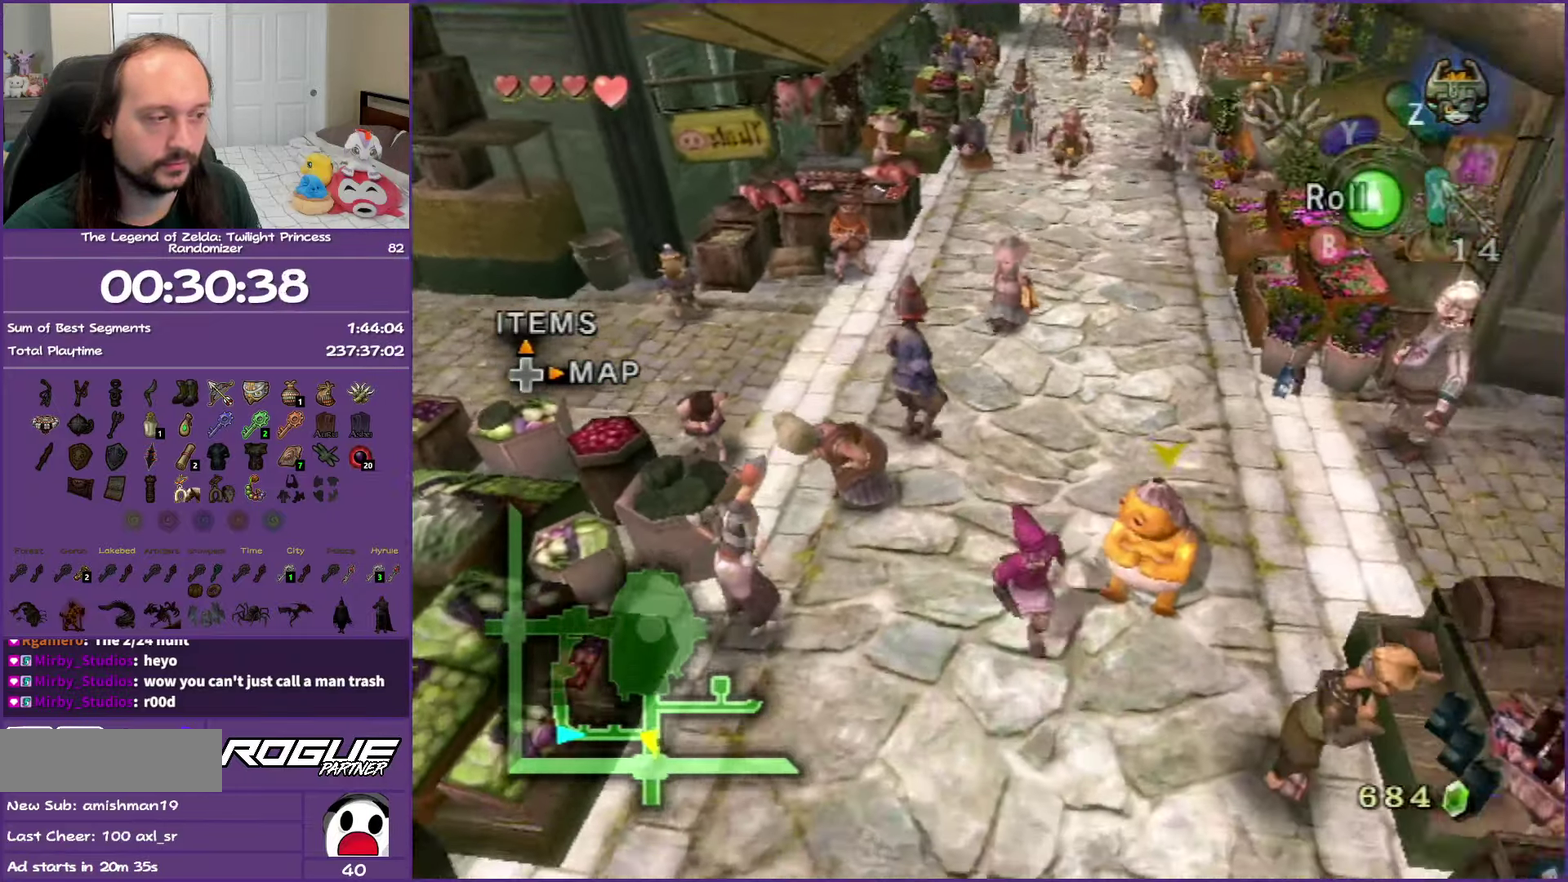
{"buttons": [], "left_stick": "down", "right_stick": "center", "events": [[350, "A", "down"], [500, "A", "up"]]}